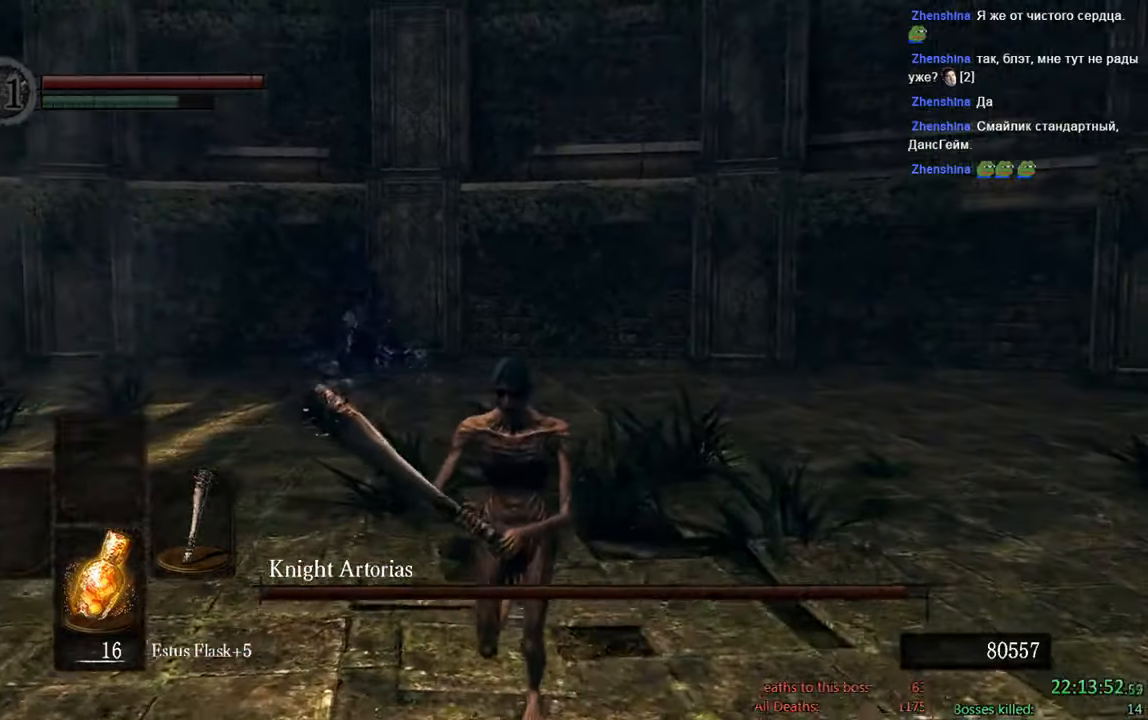
Gameplay with a controller (Xbox layout); each line is a JSON object with the inputs held at the frame after it (dt_ms = milliseconds from this image to that frame). "events" lists button and stick changes between this image and that frame as [ms after this image, input, new state], when the widget could be followed in between.
{"dt_ms": 500, "buttons": ["B"], "left_stick": "down", "right_stick": "center", "events": []}
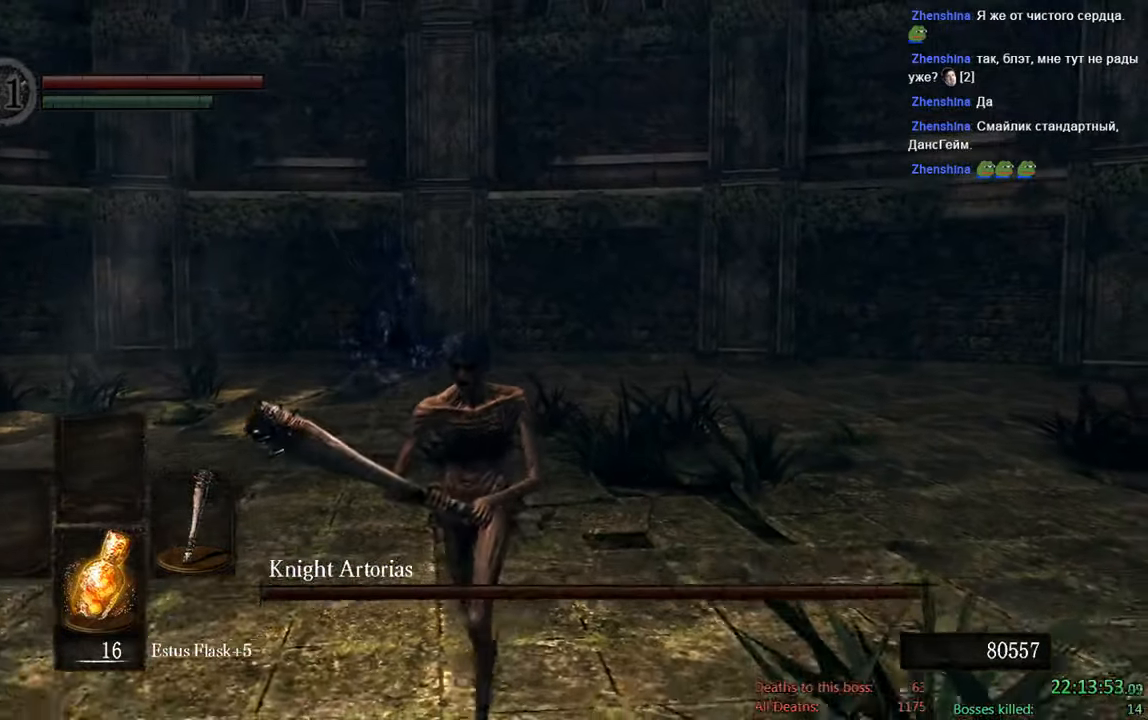
{"dt_ms": 500, "buttons": ["B"], "left_stick": "down", "right_stick": "center", "events": []}
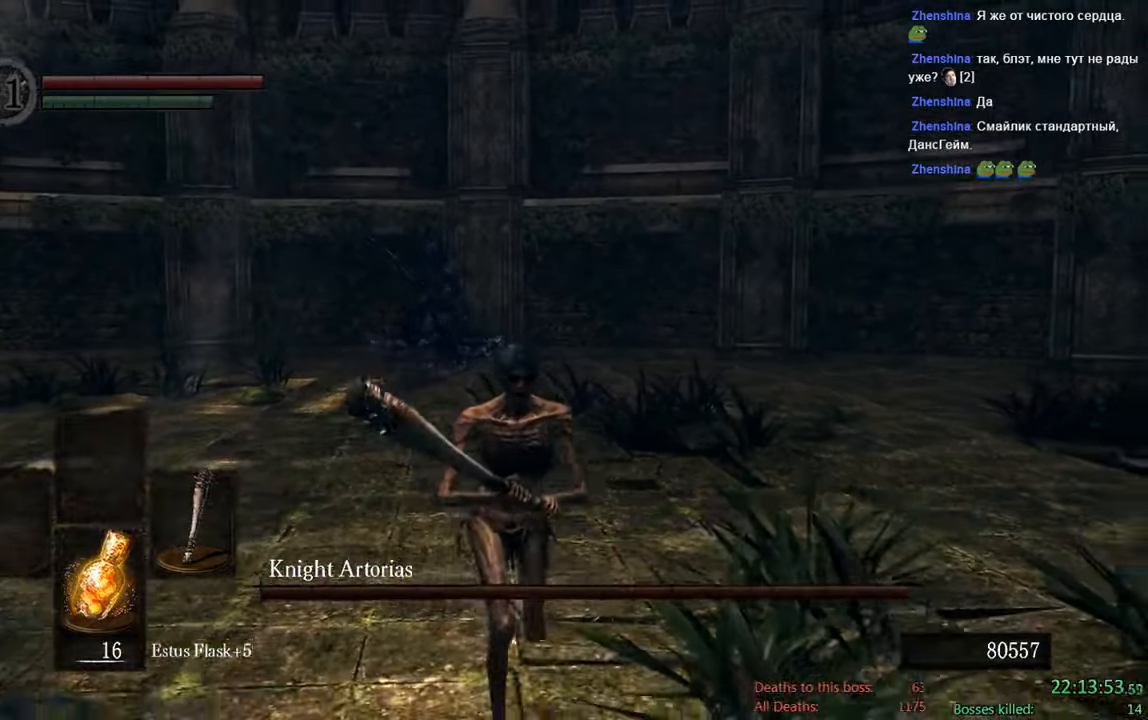
{"dt_ms": 500, "buttons": ["B"], "left_stick": "down", "right_stick": "center", "events": [[67, "DPAD_DOWN", "down"], [267, "DPAD_DOWN", "up"]]}
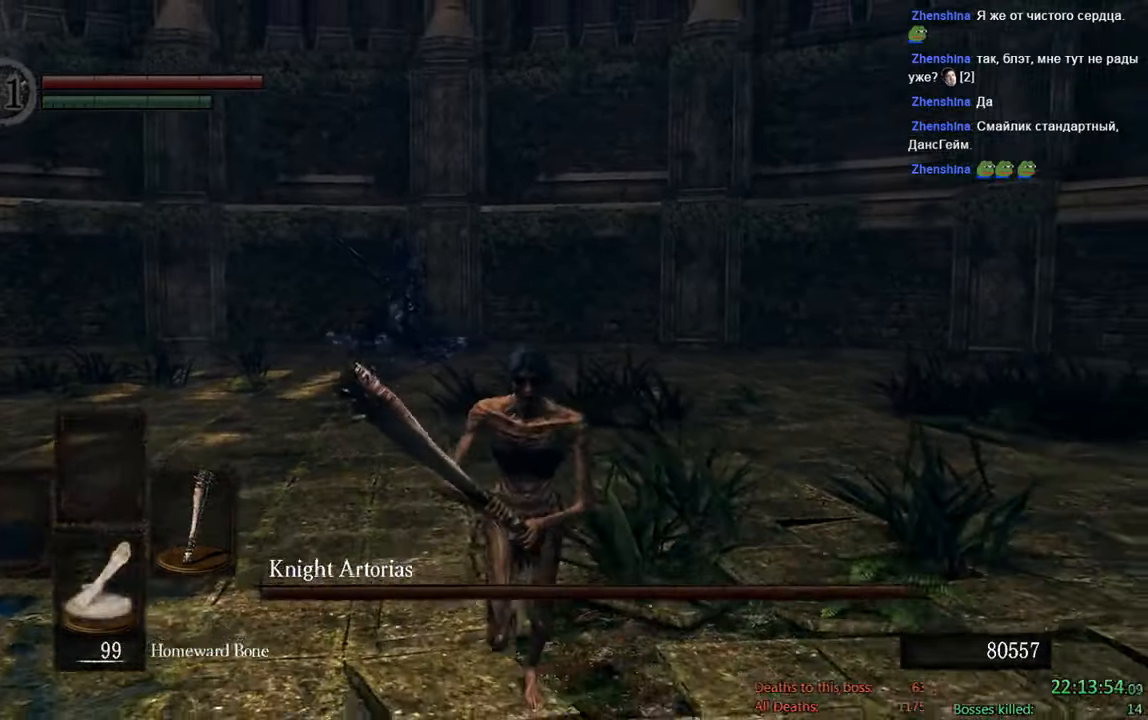
{"dt_ms": 500, "buttons": ["B", "DPAD_DOWN"], "left_stick": "down", "right_stick": "center", "events": [[33, "DPAD_DOWN", "down"], [100, "DPAD_DOWN", "up"], [400, "DPAD_DOWN", "down"]]}
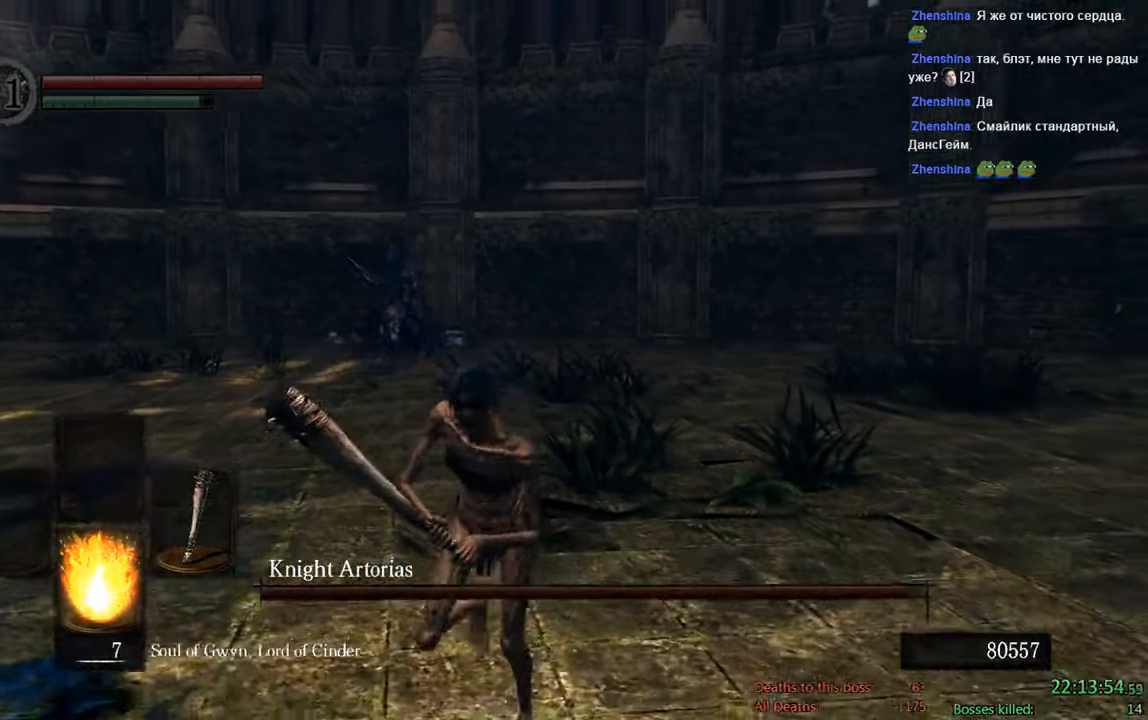
{"dt_ms": 500, "buttons": ["B", "DPAD_DOWN"], "left_stick": "down", "right_stick": "center", "events": [[33, "DPAD_DOWN", "up"], [417, "DPAD_DOWN", "down"]]}
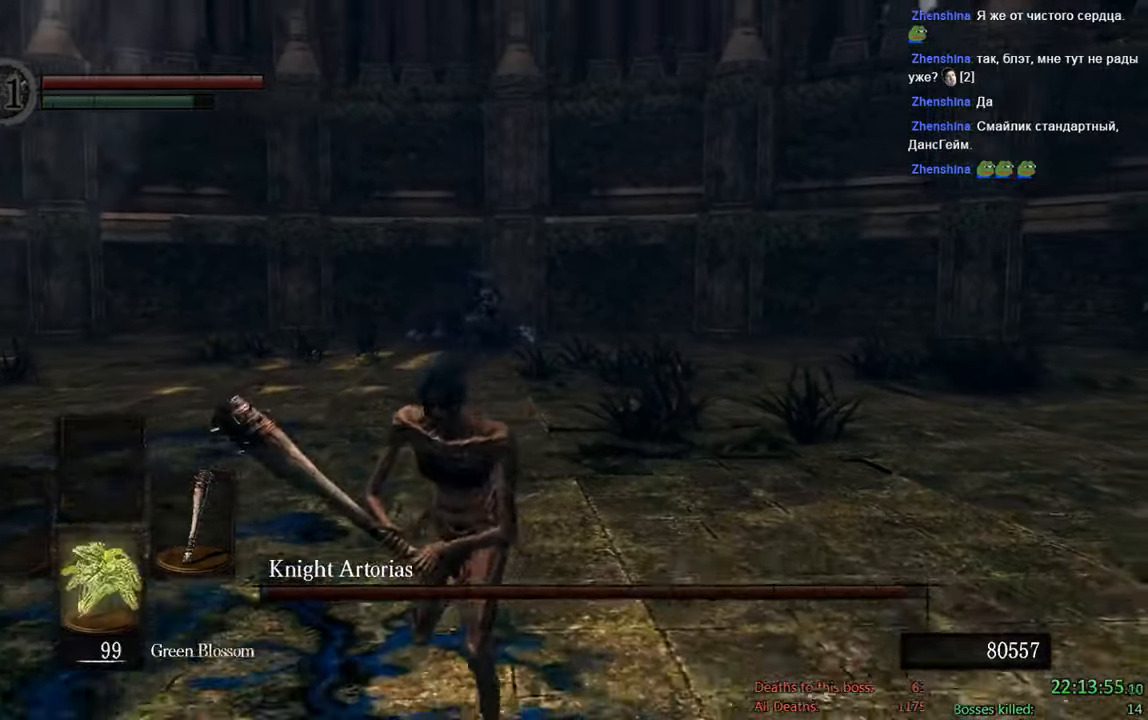
{"dt_ms": 500, "buttons": [], "left_stick": "down", "right_stick": "center", "events": [[33, "DPAD_DOWN", "up"], [317, "B", "up"]]}
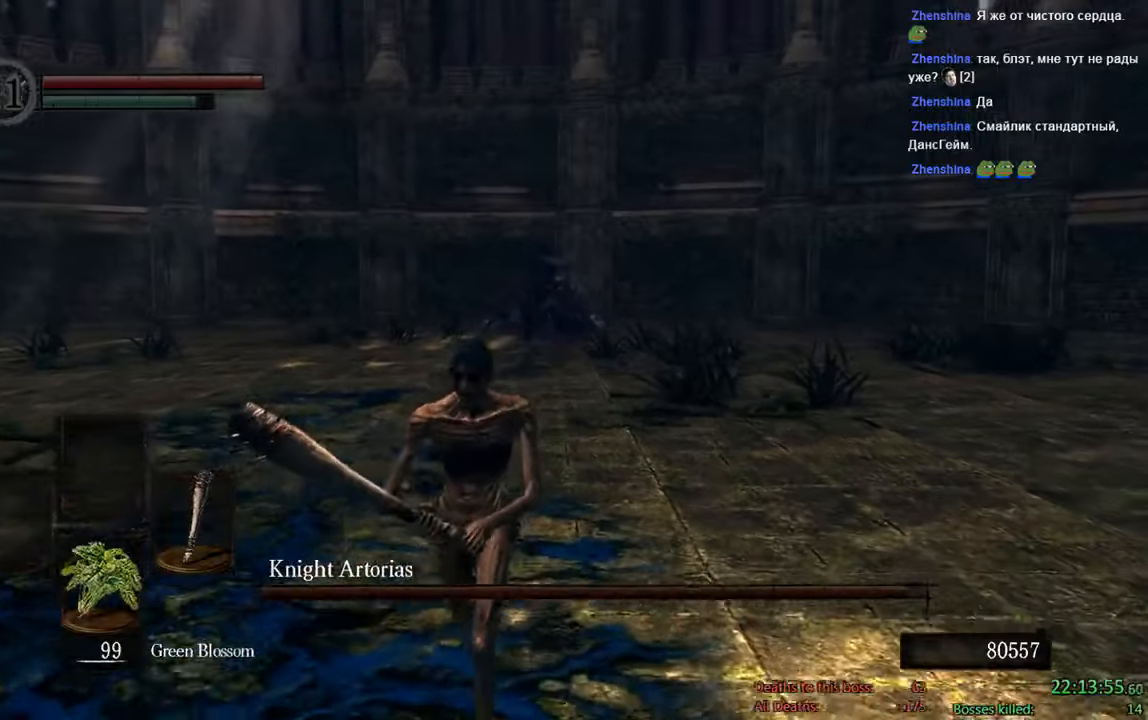
{"dt_ms": 500, "buttons": ["B"], "left_stick": "down", "right_stick": "center", "events": [[184, "B", "down"]]}
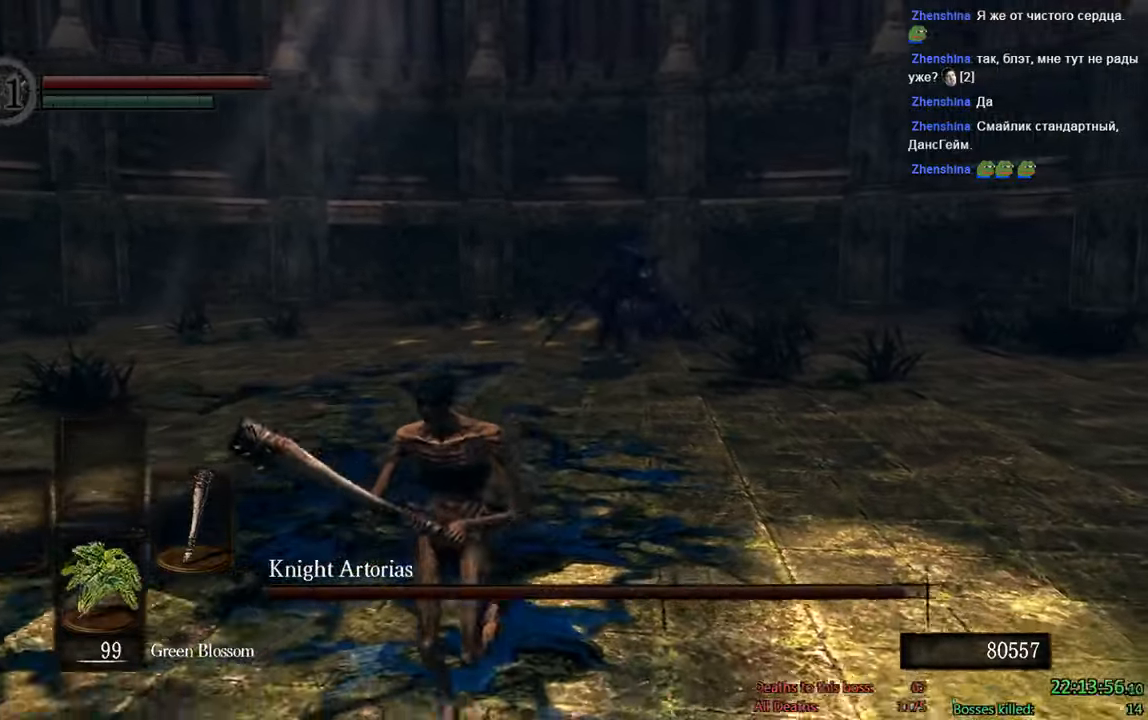
{"dt_ms": 500, "buttons": ["B"], "left_stick": "down", "right_stick": "center"}
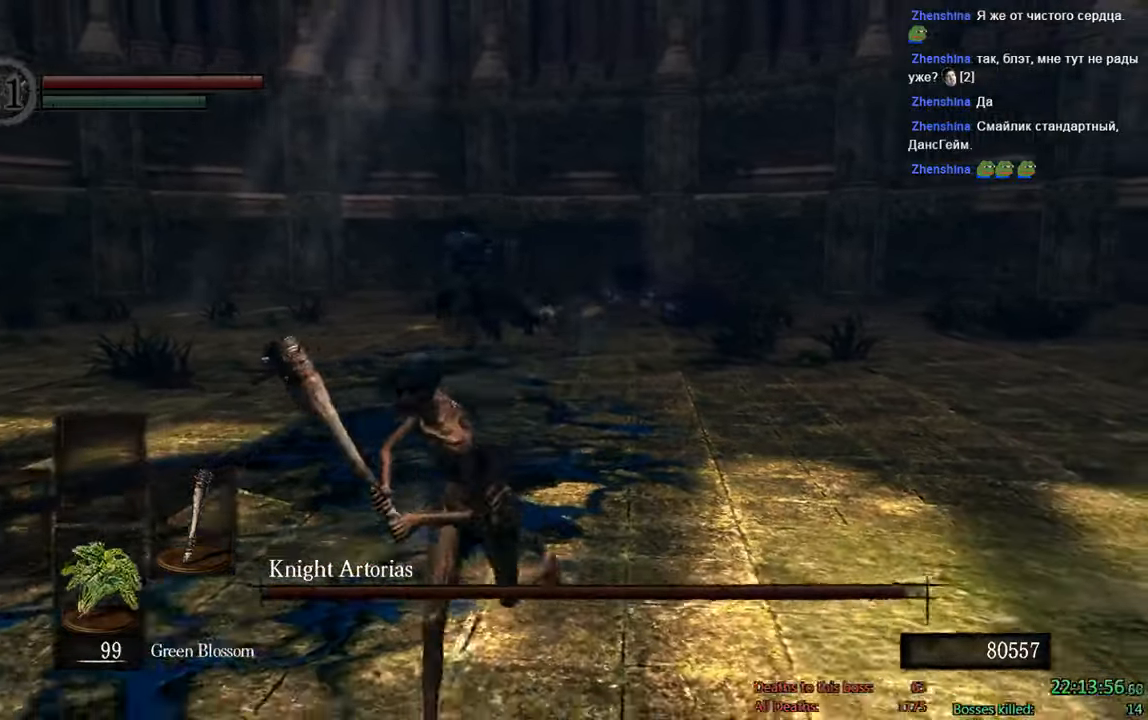
{"dt_ms": 500, "buttons": ["B"], "left_stick": "up", "right_stick": "center", "events": [[300, "left_stick", "up-right"], [317, "right_stick", "left"], [450, "left_stick", "up"], [467, "right_stick", "center"]]}
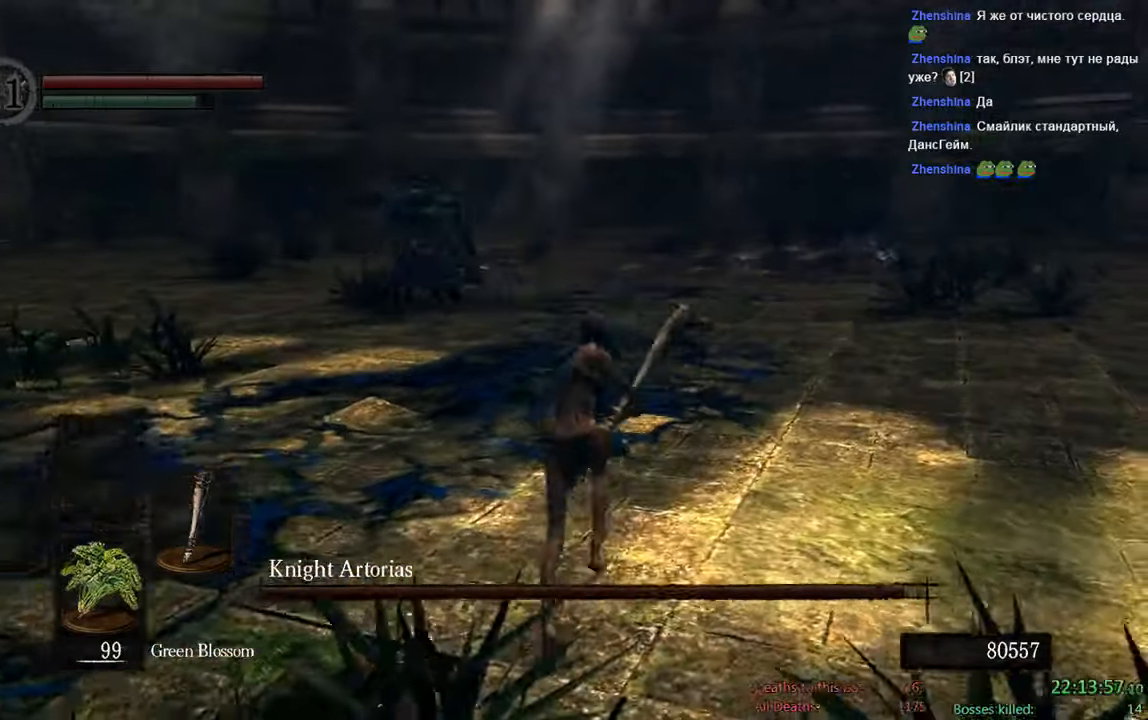
{"dt_ms": 500, "buttons": ["B"], "left_stick": "up-right", "right_stick": "center", "events": [[250, "right_stick", "left"], [434, "right_stick", "center"], [450, "left_stick", "up-right"]]}
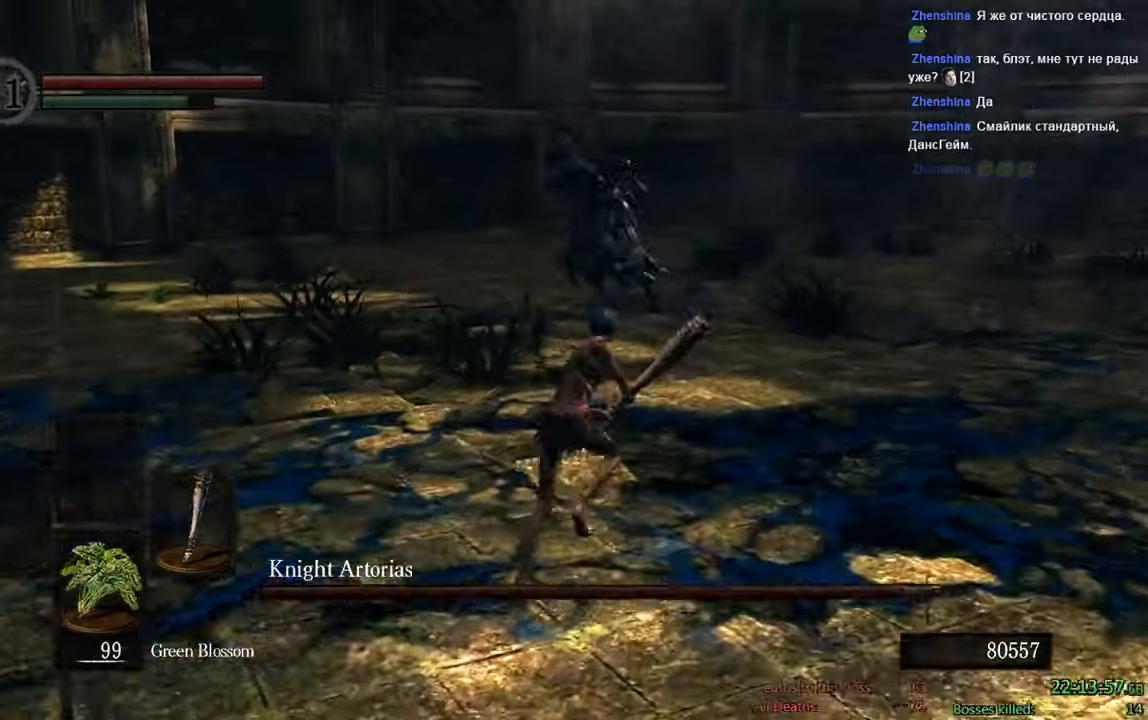
{"dt_ms": 500, "buttons": ["B"], "left_stick": "up", "right_stick": "center", "events": [[200, "left_stick", "up"]]}
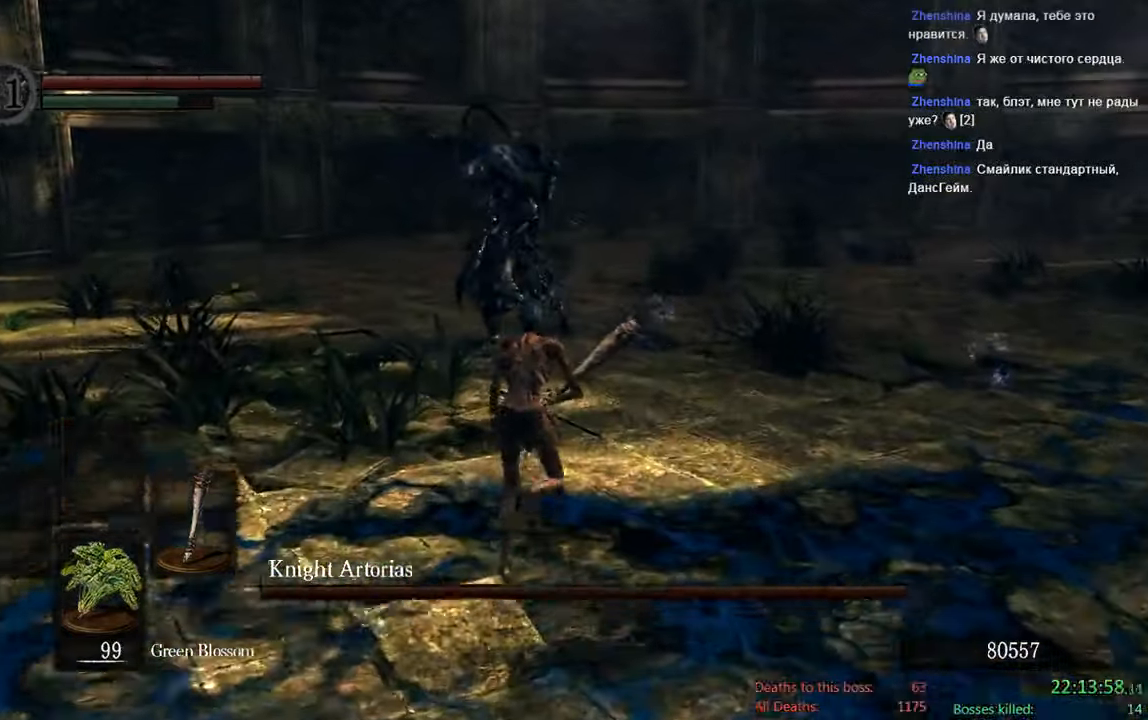
{"dt_ms": 500, "buttons": ["B"], "left_stick": "up", "right_stick": "down"}
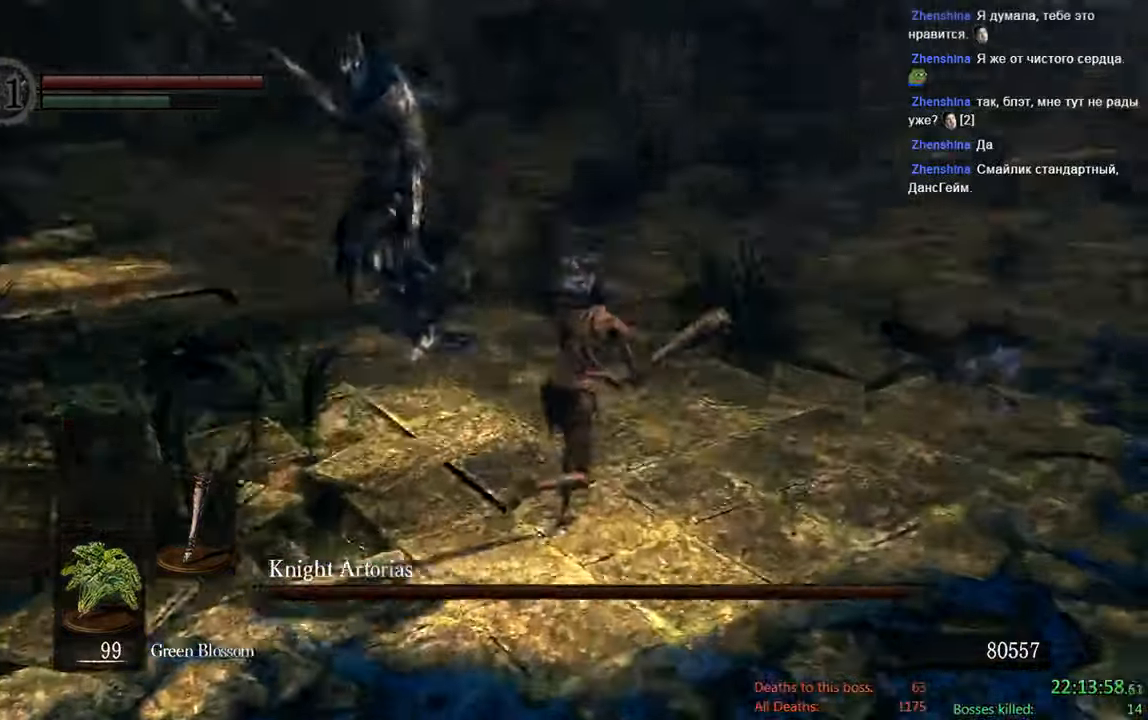
{"dt_ms": 1000, "buttons": ["B"], "left_stick": "up", "right_stick": "center"}
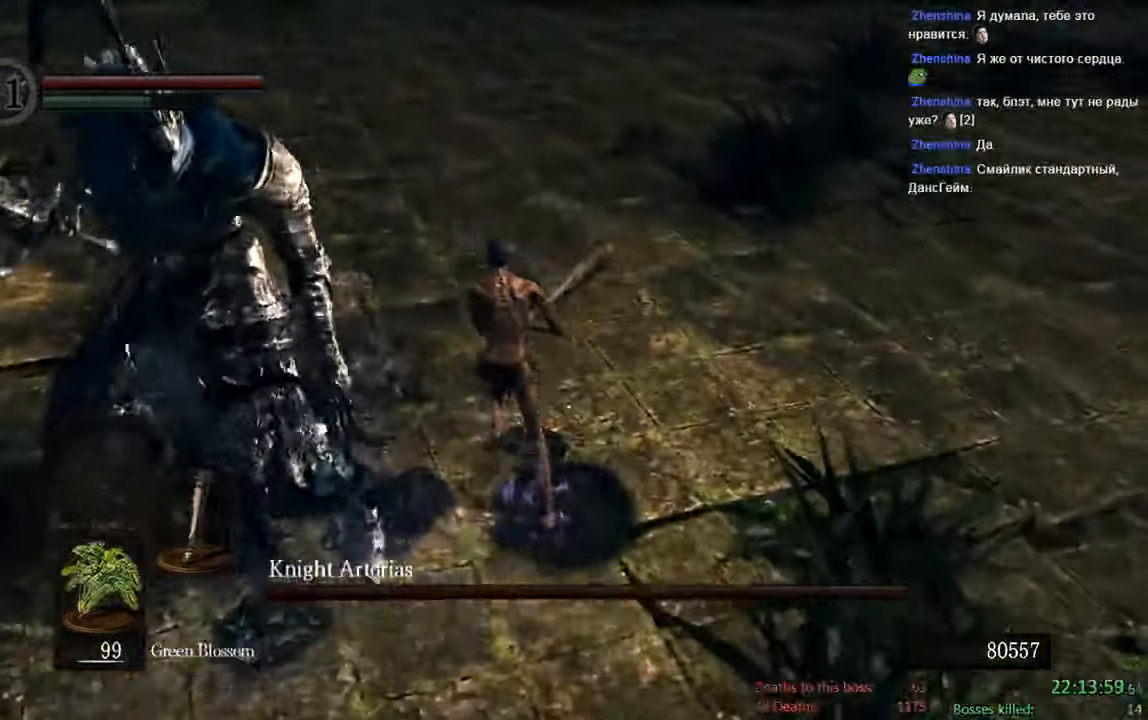
{"dt_ms": 500, "buttons": ["B"], "left_stick": "up-left", "right_stick": "right", "events": [[217, "left_stick", "up-left"], [350, "right_stick", "right"]]}
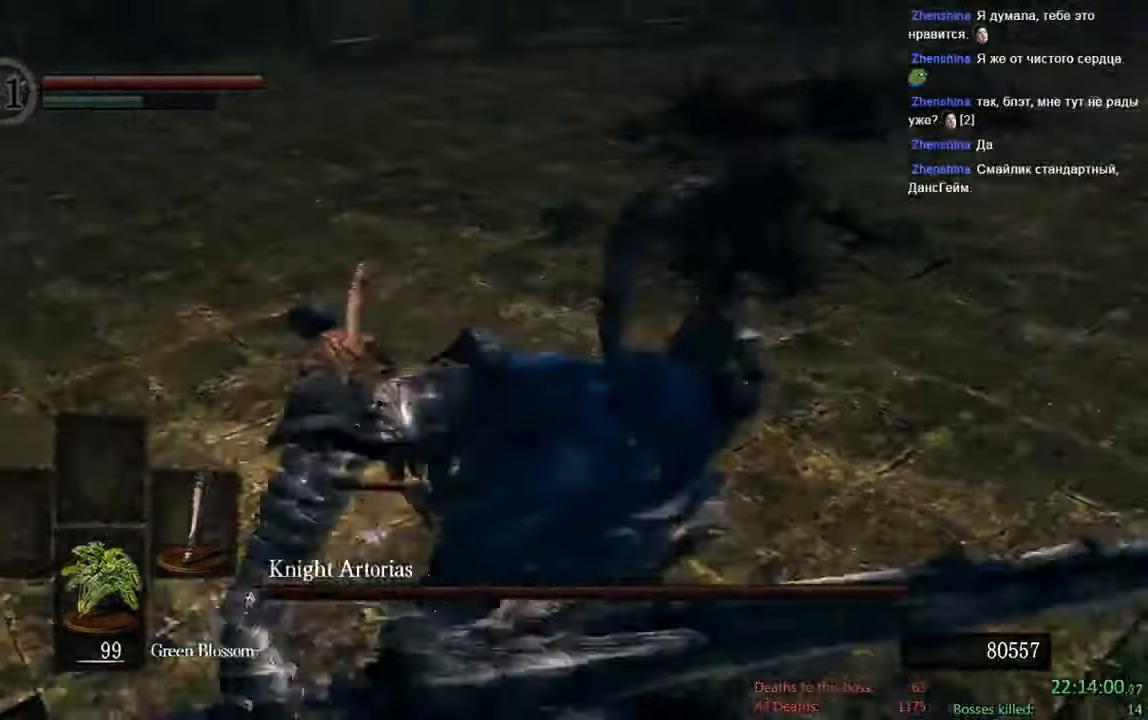
{"dt_ms": 1000, "buttons": ["B"], "left_stick": "up-left", "right_stick": "left"}
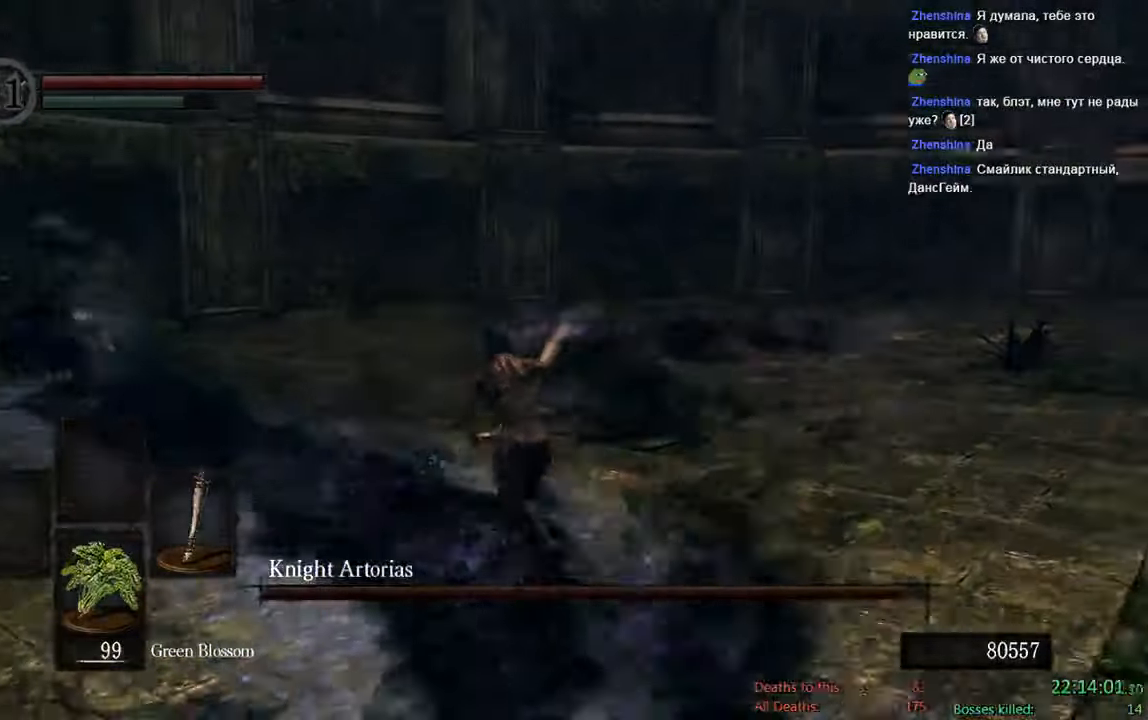
{"dt_ms": 500, "buttons": ["B"], "left_stick": "up", "right_stick": "center", "events": [[33, "right_stick", "center"], [200, "right_stick", "left"], [366, "right_stick", "center"], [400, "left_stick", "up"]]}
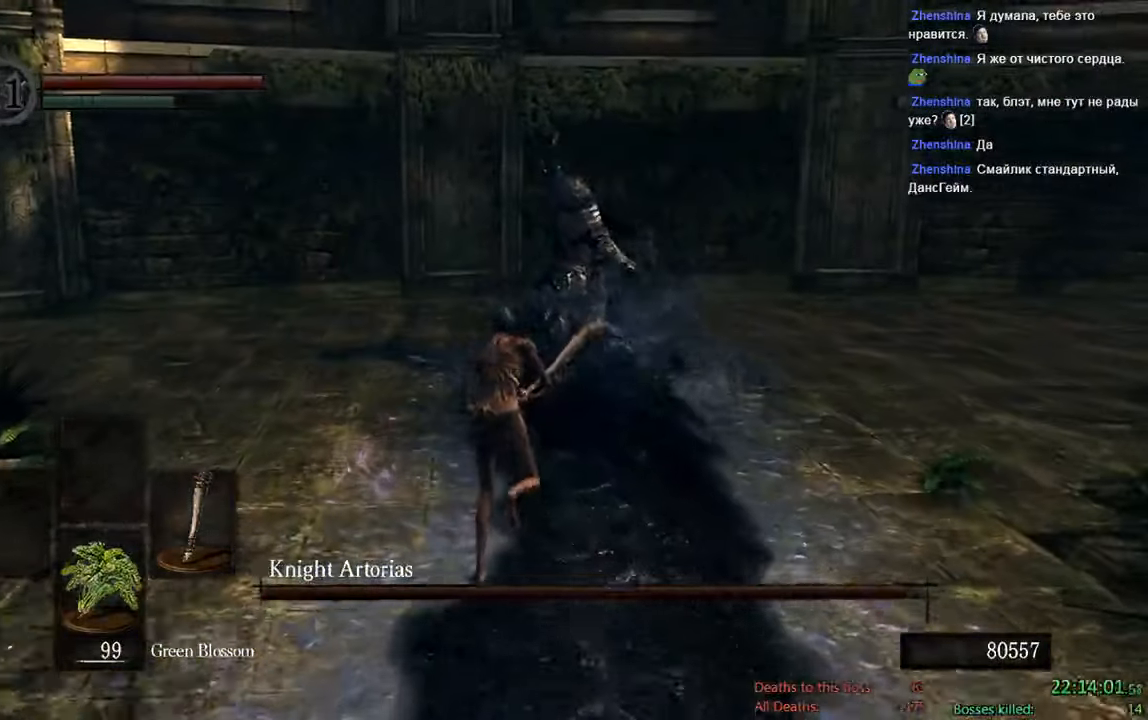
{"dt_ms": 500, "buttons": ["B", "R1"], "left_stick": "up", "right_stick": "center", "events": [[416, "R1", "down"]]}
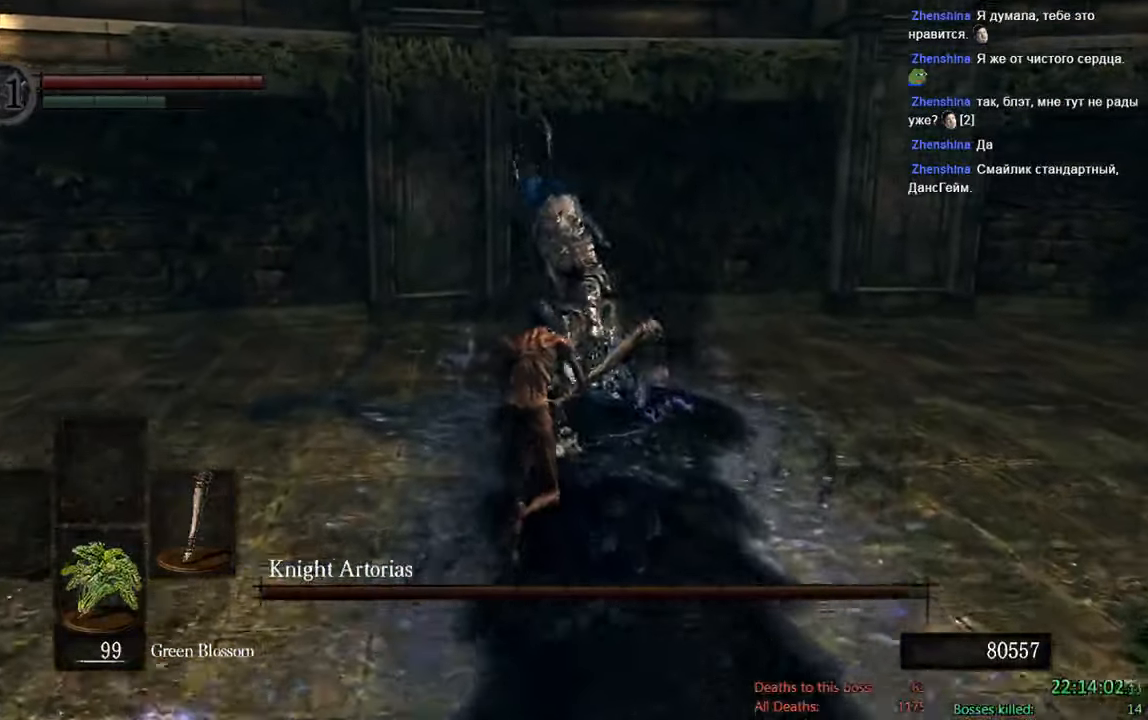
{"dt_ms": 500, "buttons": [], "left_stick": "up", "right_stick": "center", "events": [[83, "R1", "up"], [116, "B", "up"]]}
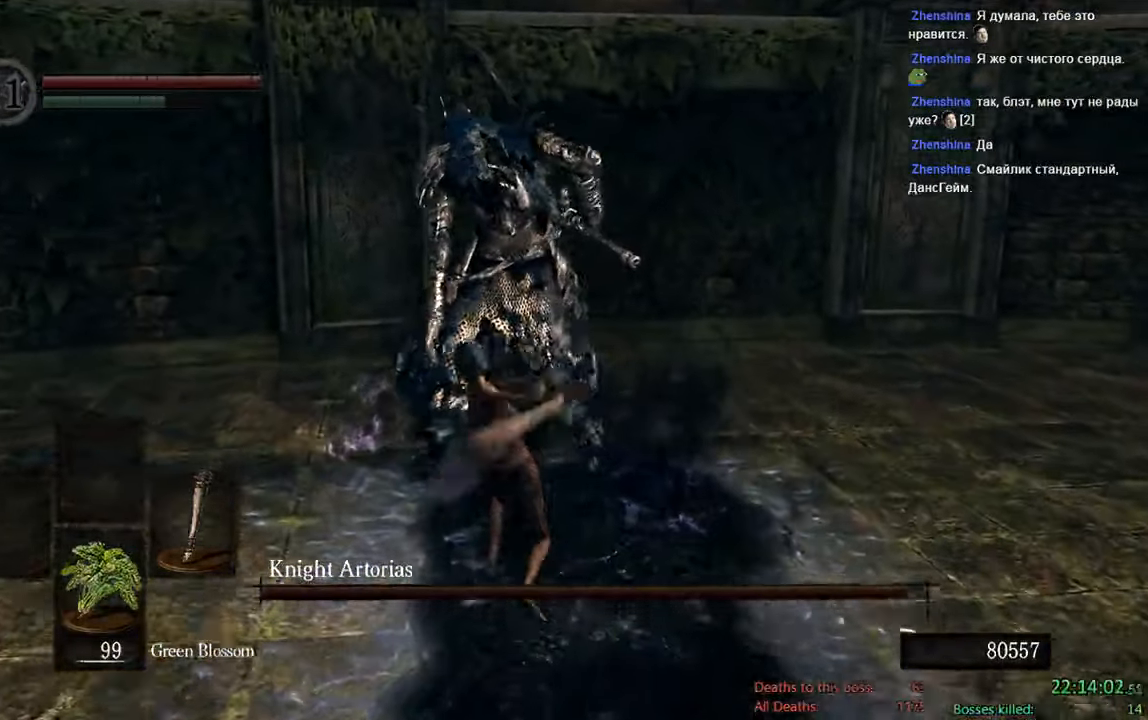
{"dt_ms": 500, "buttons": ["B"], "left_stick": "up-left", "right_stick": "center", "events": [[50, "left_stick", "up-left"], [350, "B", "down"]]}
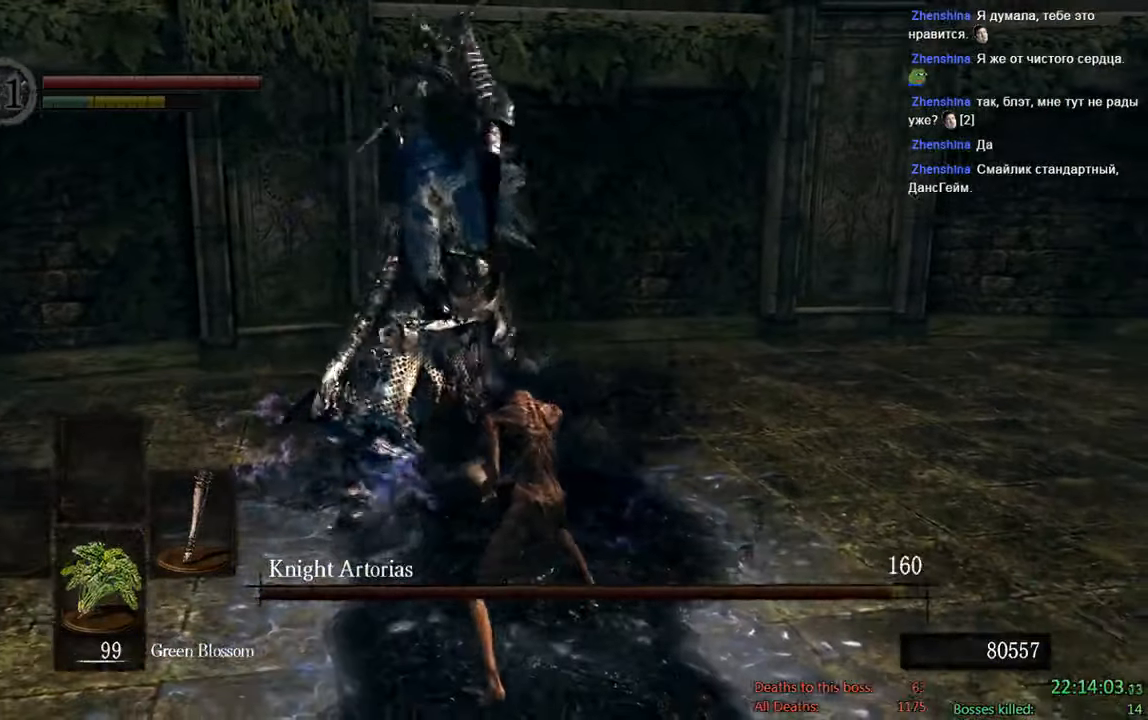
{"dt_ms": 500, "buttons": ["B"], "left_stick": "up", "right_stick": "center", "events": [[216, "left_stick", "up"]]}
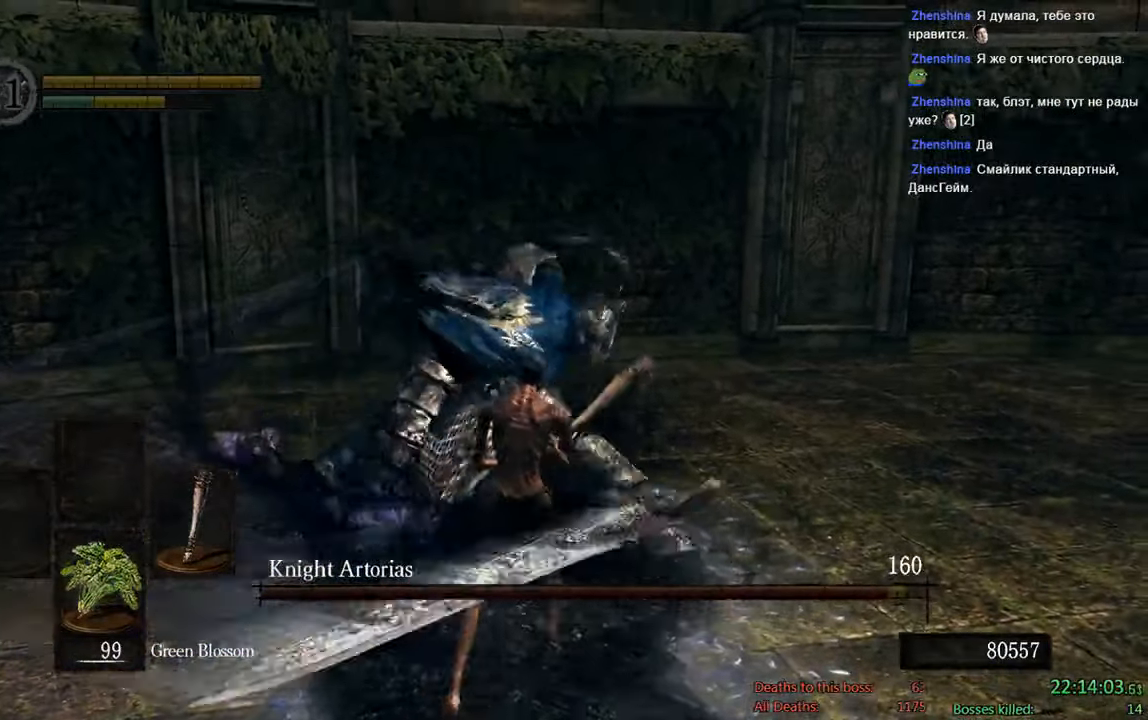
{"dt_ms": 500, "buttons": [], "left_stick": "up-left", "right_stick": "center", "events": [[33, "B", "up"], [50, "left_stick", "up-left"]]}
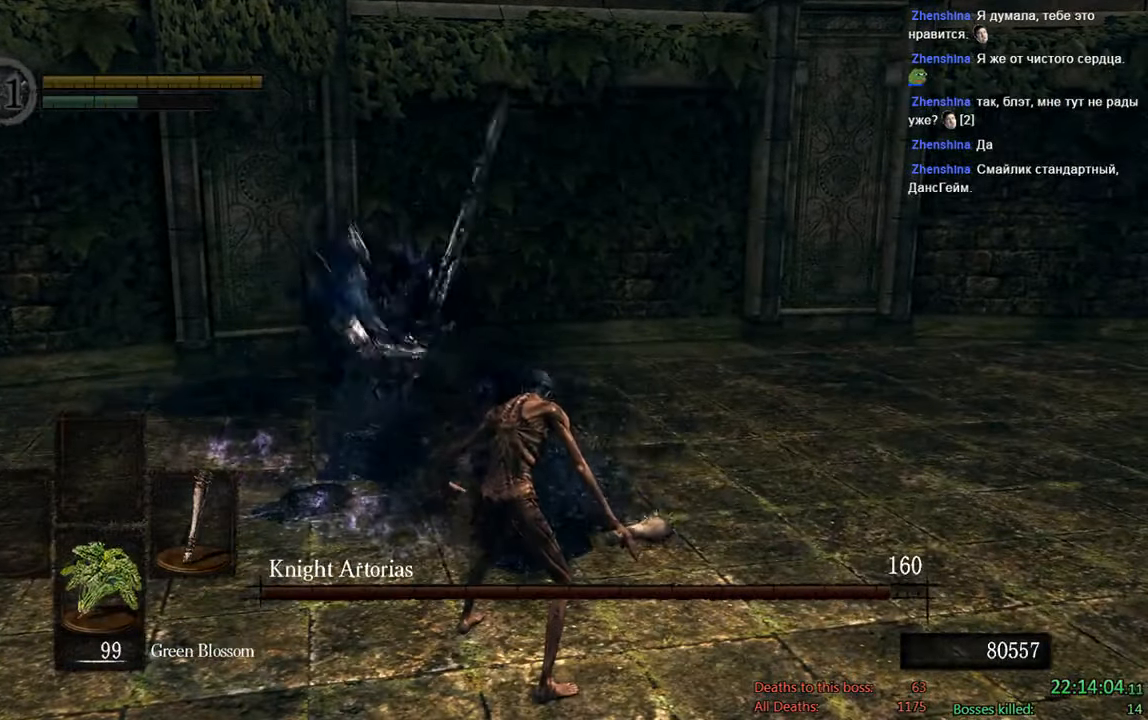
{"dt_ms": 500, "buttons": [], "left_stick": "center", "right_stick": "center", "events": [[133, "left_stick", "center"]]}
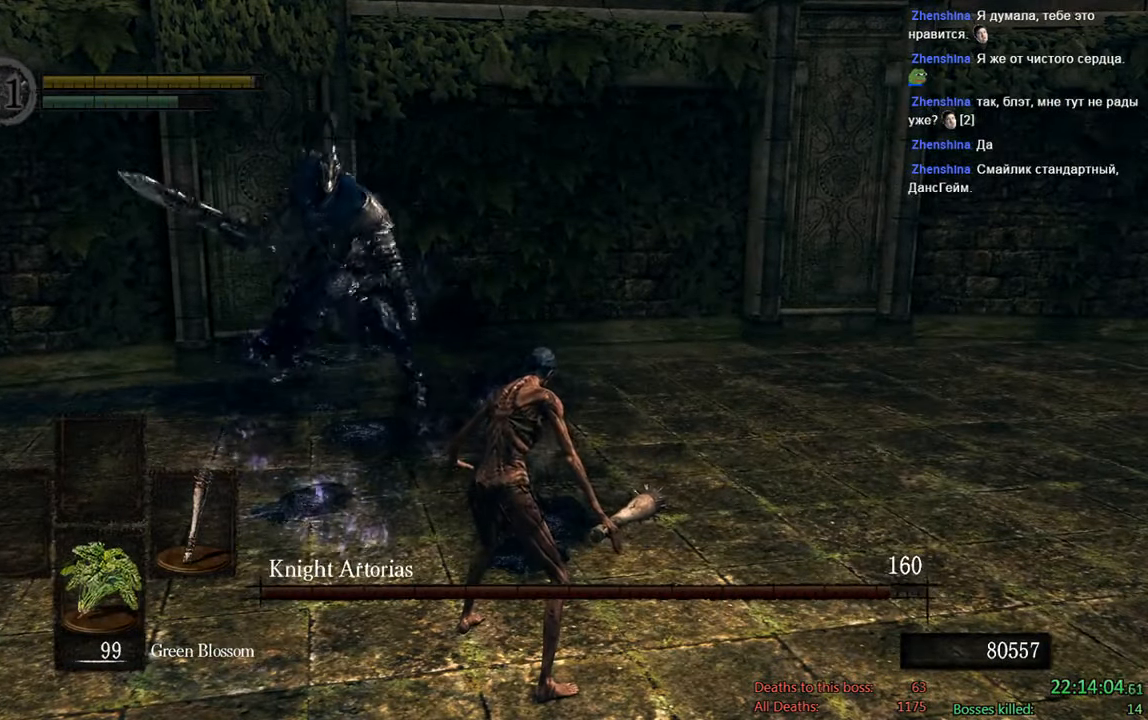
{"dt_ms": 500, "buttons": [], "left_stick": "center", "right_stick": "center", "events": [[33, "left_stick", "down"], [166, "left_stick", "center"]]}